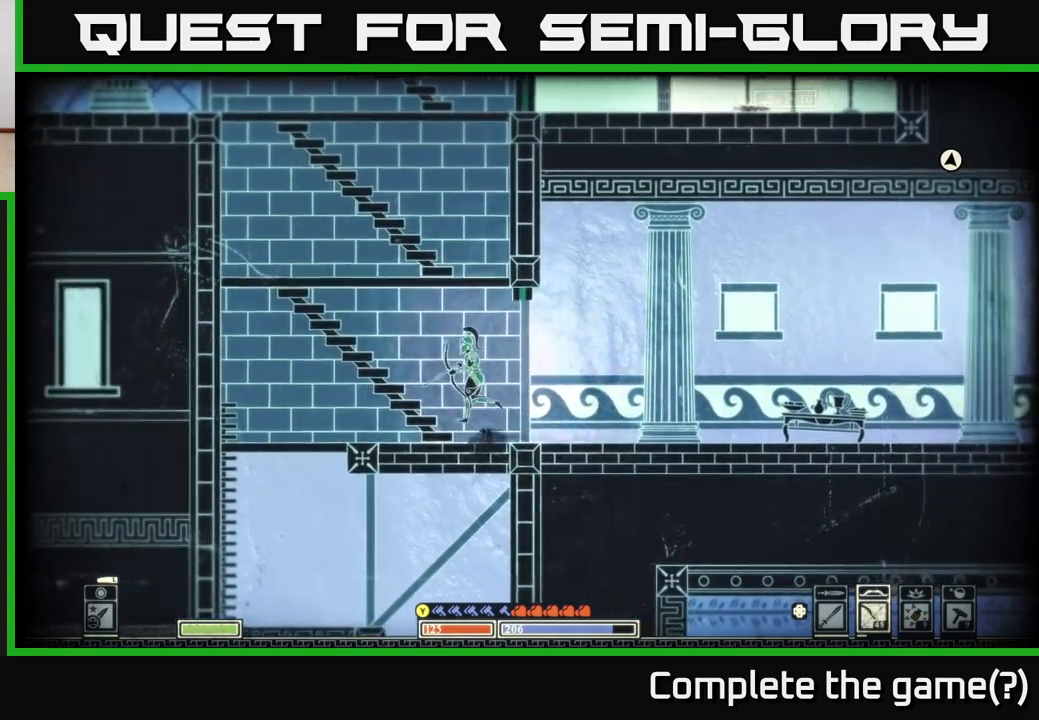
Gameplay with a controller (Xbox layout); each line is a JSON object with the inputs held at the frame after it. "events" lists button and stick changes between this image and that frame as [ms after this image, input, new state], when the widget could be followed in between.
{"buttons": [], "left_stick": "left", "right_stick": "center", "events": [[367, "A", "up"]]}
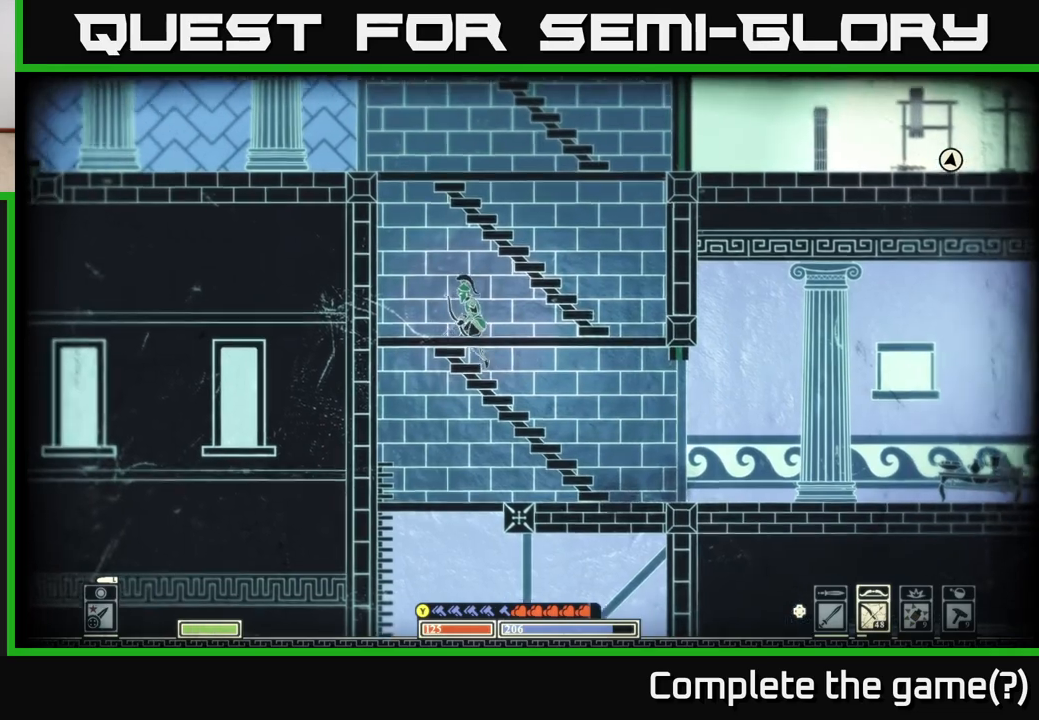
{"buttons": [], "left_stick": "center", "right_stick": "center", "events": [[83, "left_stick", "right"], [100, "A", "down"], [483, "A", "up"], [483, "left_stick", "center"]]}
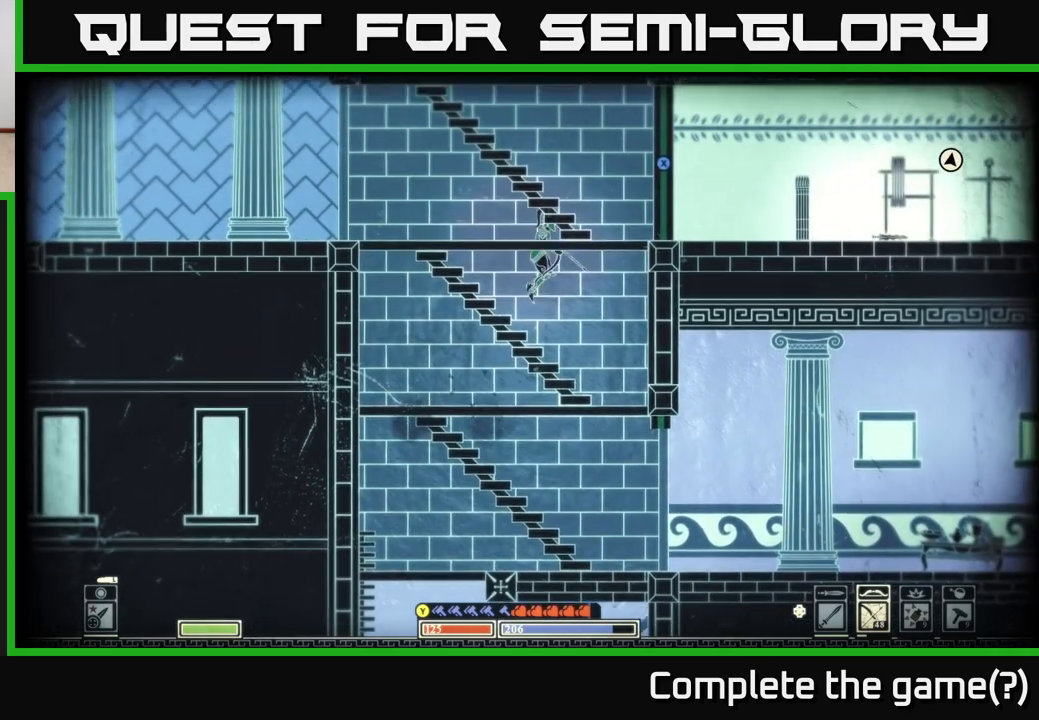
{"buttons": ["A"], "left_stick": "center", "right_stick": "center", "events": [[33, "left_stick", "left"], [250, "A", "down"], [467, "left_stick", "center"]]}
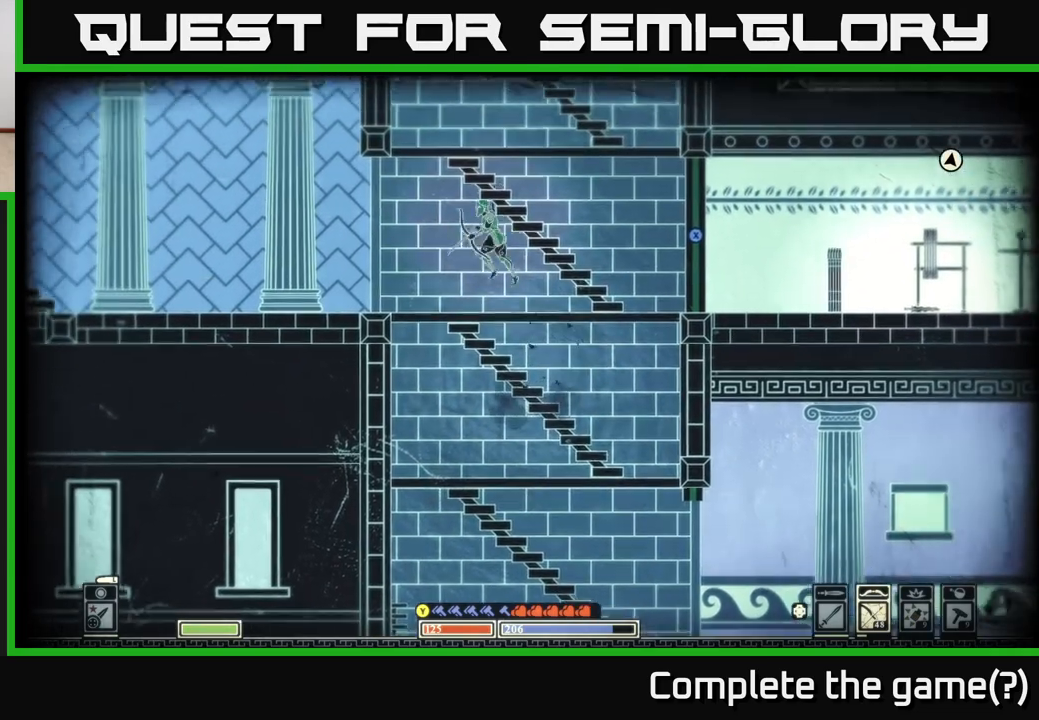
{"buttons": [], "left_stick": "center", "right_stick": "center", "events": [[17, "left_stick", "right"], [183, "A", "up"], [333, "left_stick", "center"]]}
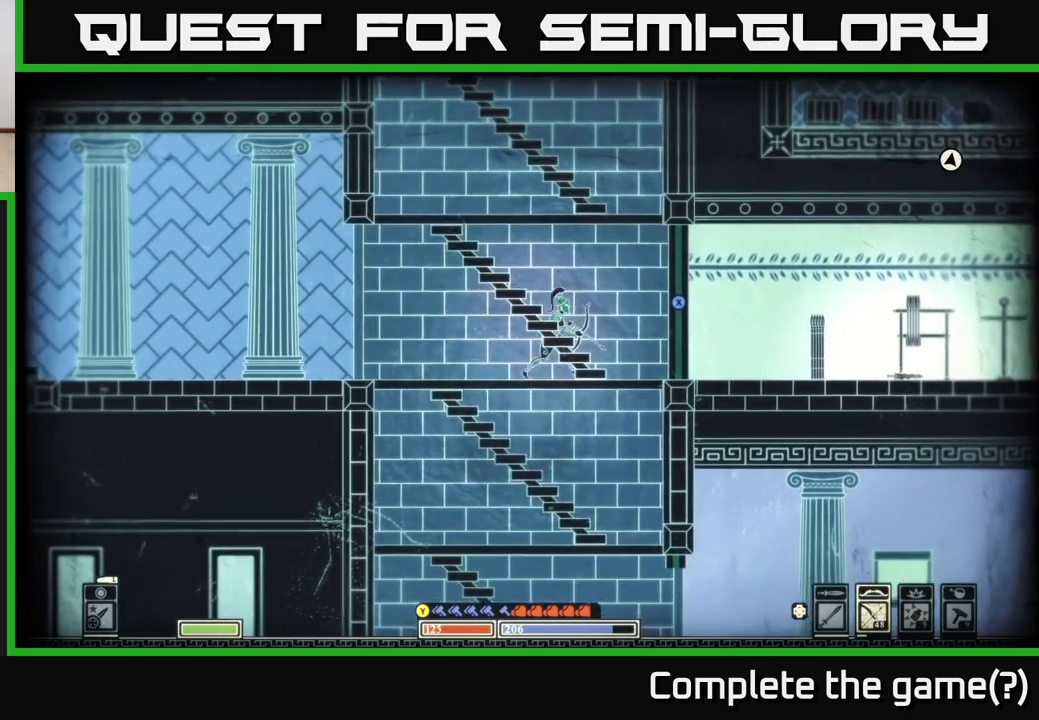
{"buttons": ["A"], "left_stick": "left", "right_stick": "center", "events": [[50, "A", "down"], [383, "left_stick", "left"]]}
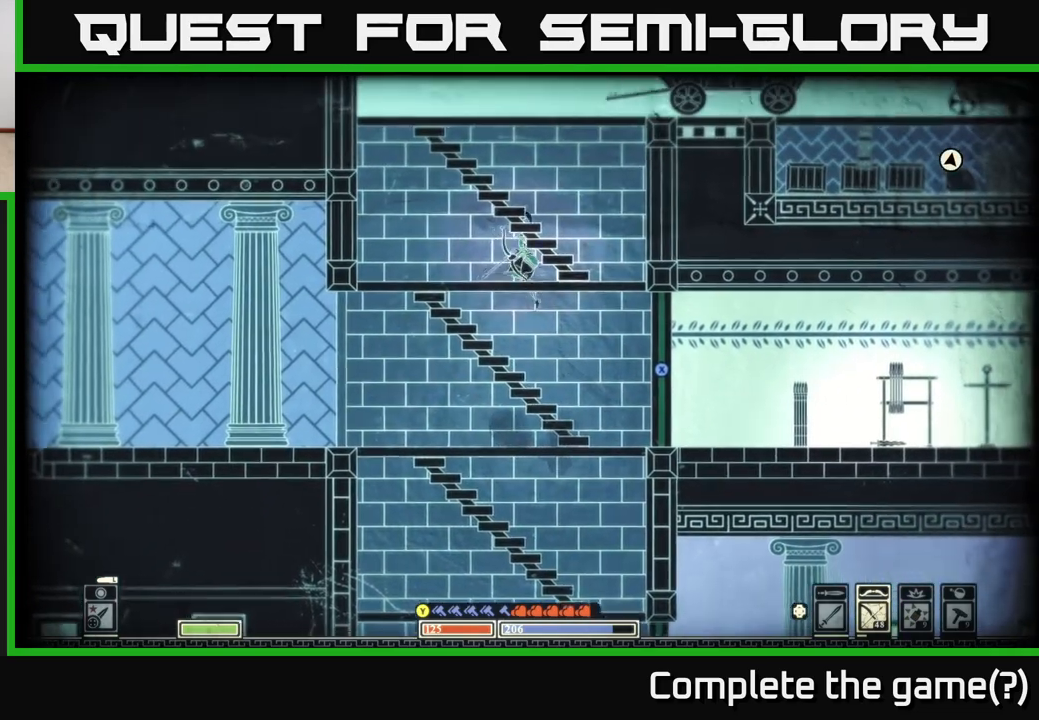
{"buttons": ["A"], "left_stick": "left", "right_stick": "center", "events": [[33, "A", "up"], [133, "left_stick", "center"], [183, "left_stick", "right"], [233, "A", "down"], [283, "left_stick", "center"], [333, "left_stick", "left"], [417, "A", "up"], [467, "A", "down"]]}
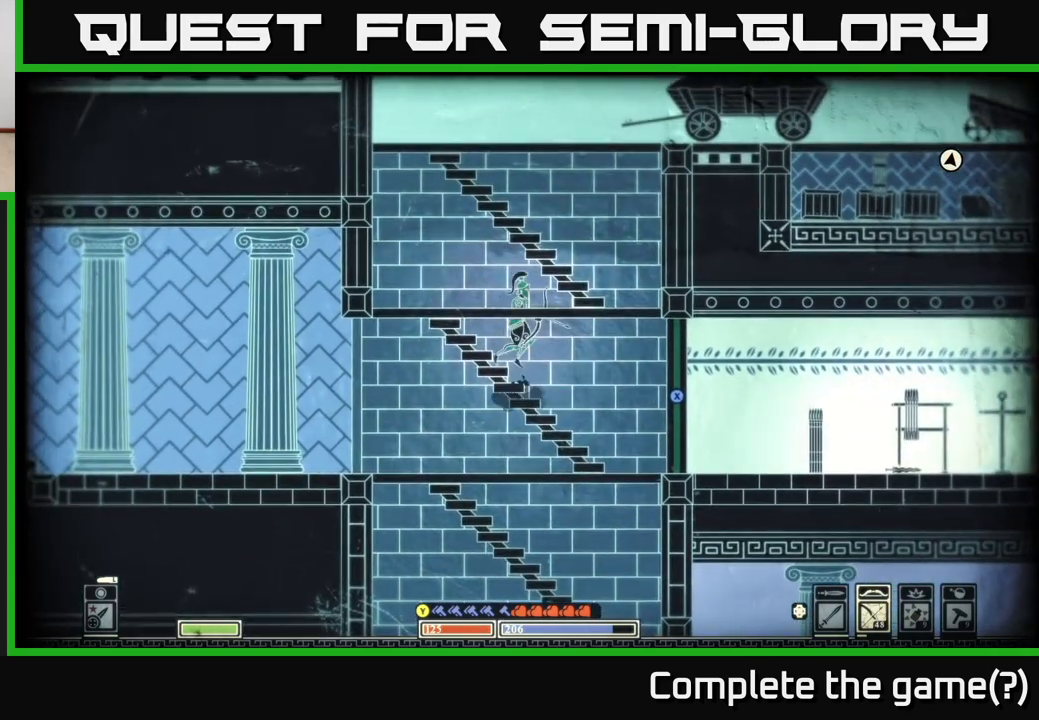
{"buttons": [], "left_stick": "right", "right_stick": "center", "events": [[17, "left_stick", "center"], [183, "left_stick", "right"], [317, "A", "up"]]}
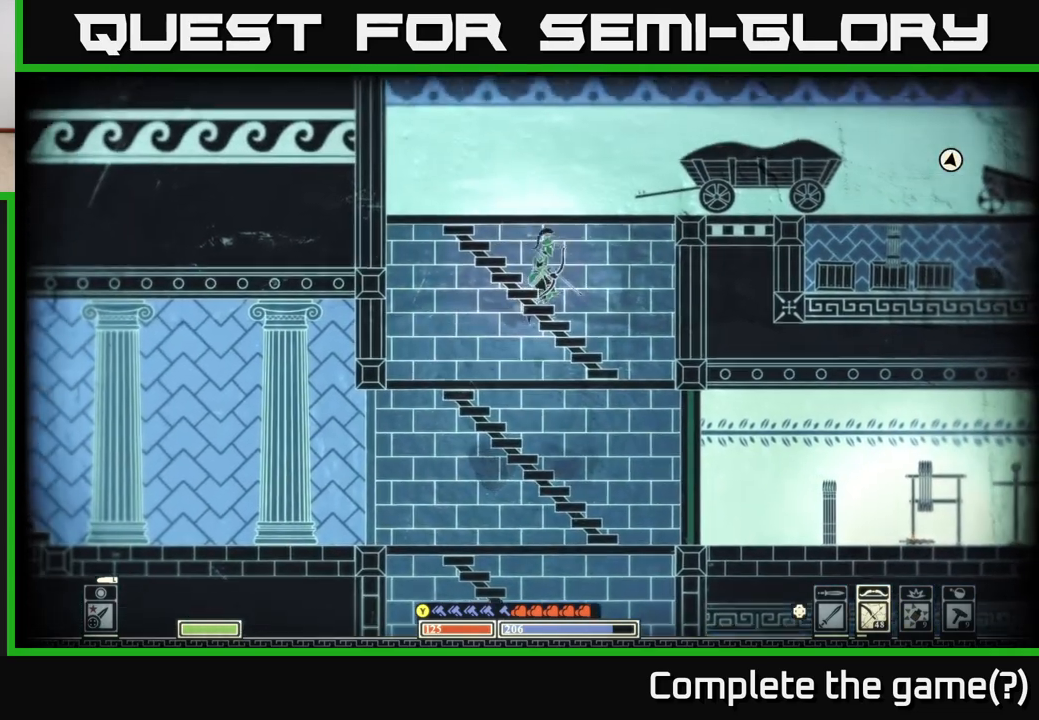
{"buttons": ["A"], "left_stick": "center", "right_stick": "center", "events": [[50, "left_stick", "center"], [367, "A", "down"]]}
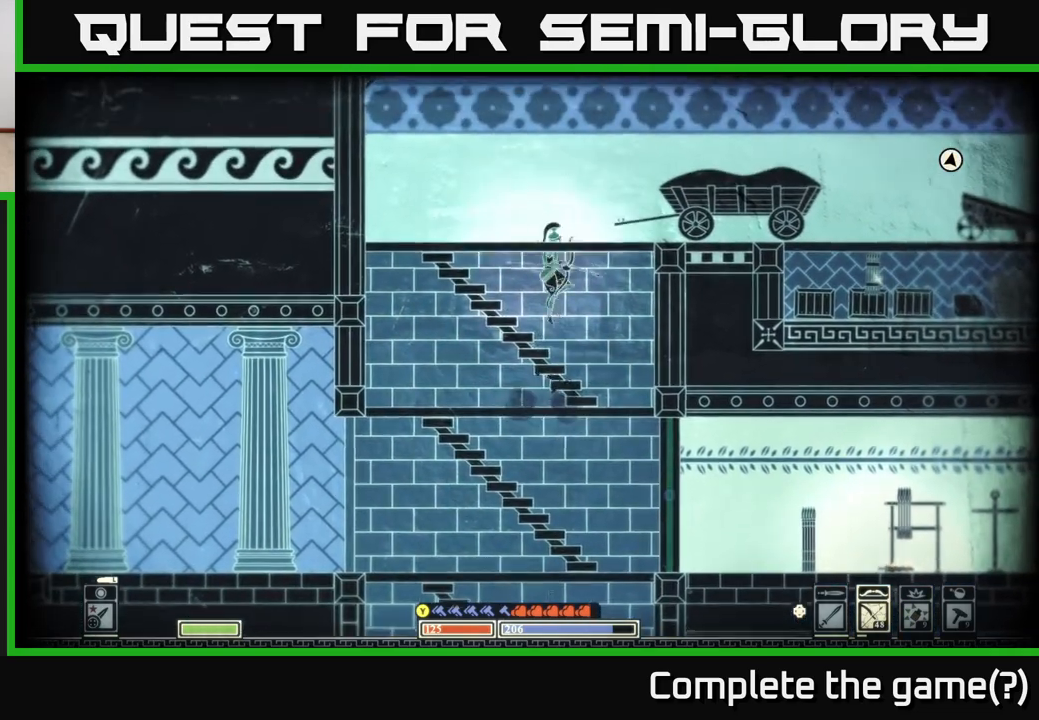
{"buttons": [], "left_stick": "up-left", "right_stick": "center", "events": [[100, "left_stick", "left"], [283, "A", "up"], [467, "left_stick", "up-left"]]}
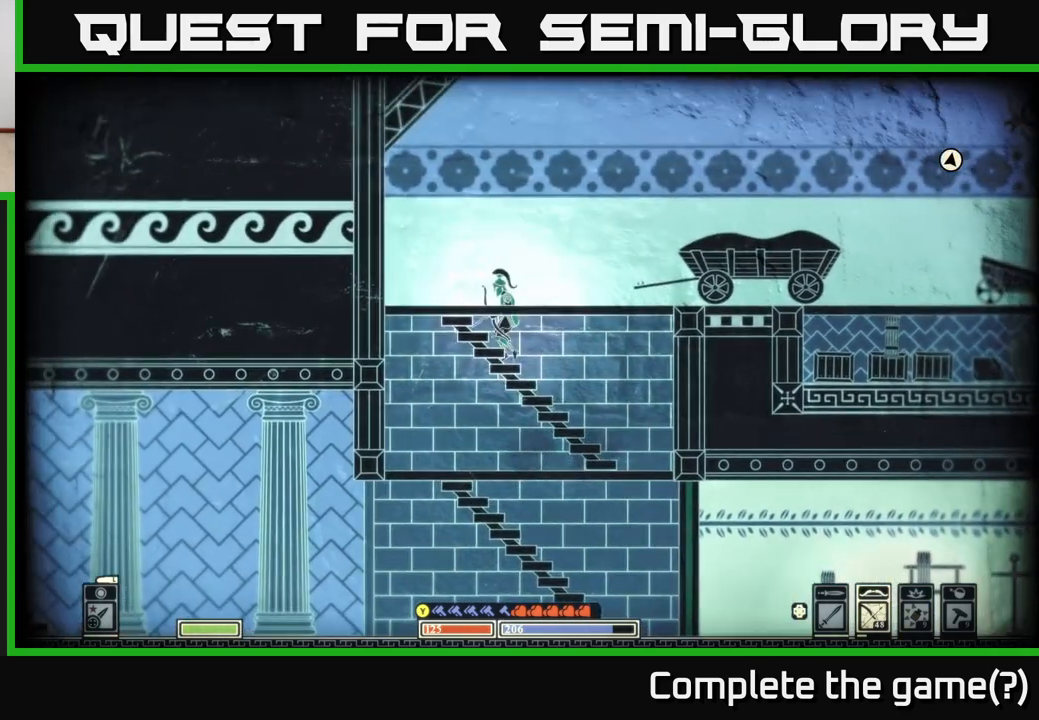
{"buttons": [], "left_stick": "right", "right_stick": "center", "events": [[83, "A", "down"], [183, "left_stick", "center"], [300, "left_stick", "right"], [467, "A", "up"]]}
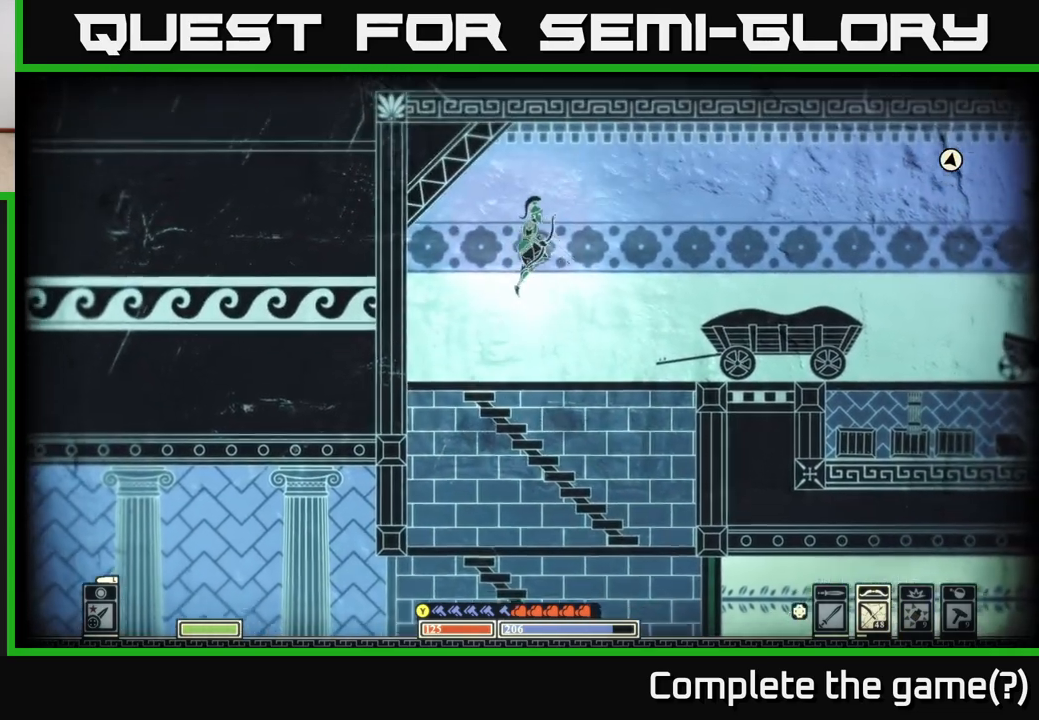
{"buttons": ["B"], "left_stick": "right", "right_stick": "center", "events": [[317, "B", "down"], [400, "B", "up"], [450, "B", "down"]]}
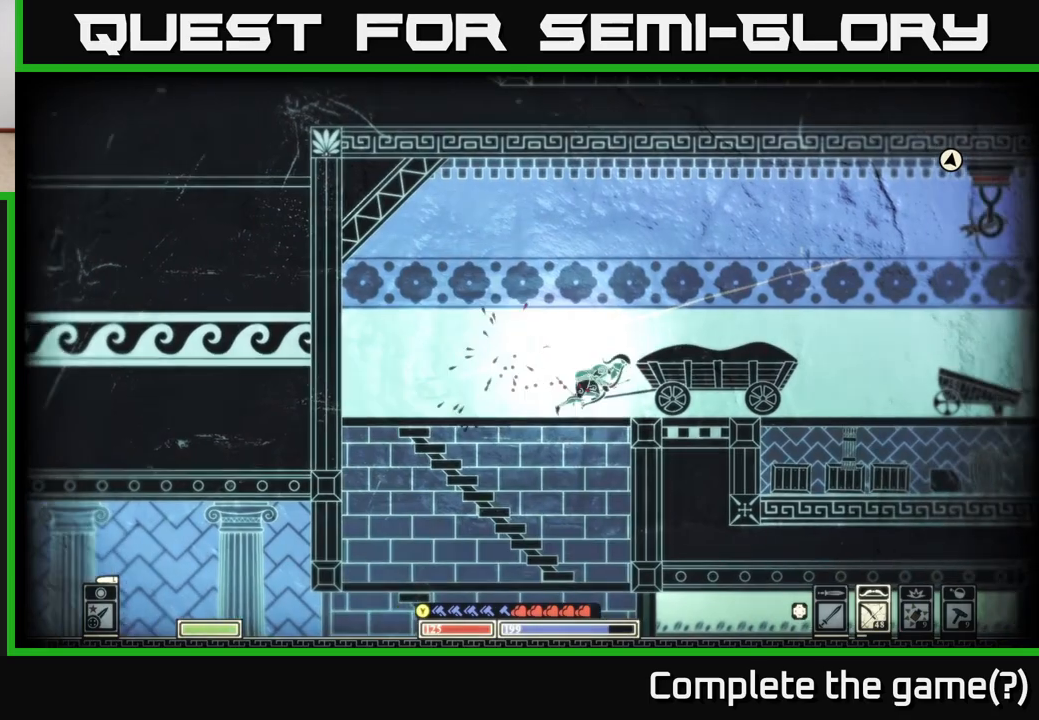
{"buttons": [], "left_stick": "right", "right_stick": "center", "events": [[50, "B", "up"], [117, "B", "down"], [217, "B", "up"]]}
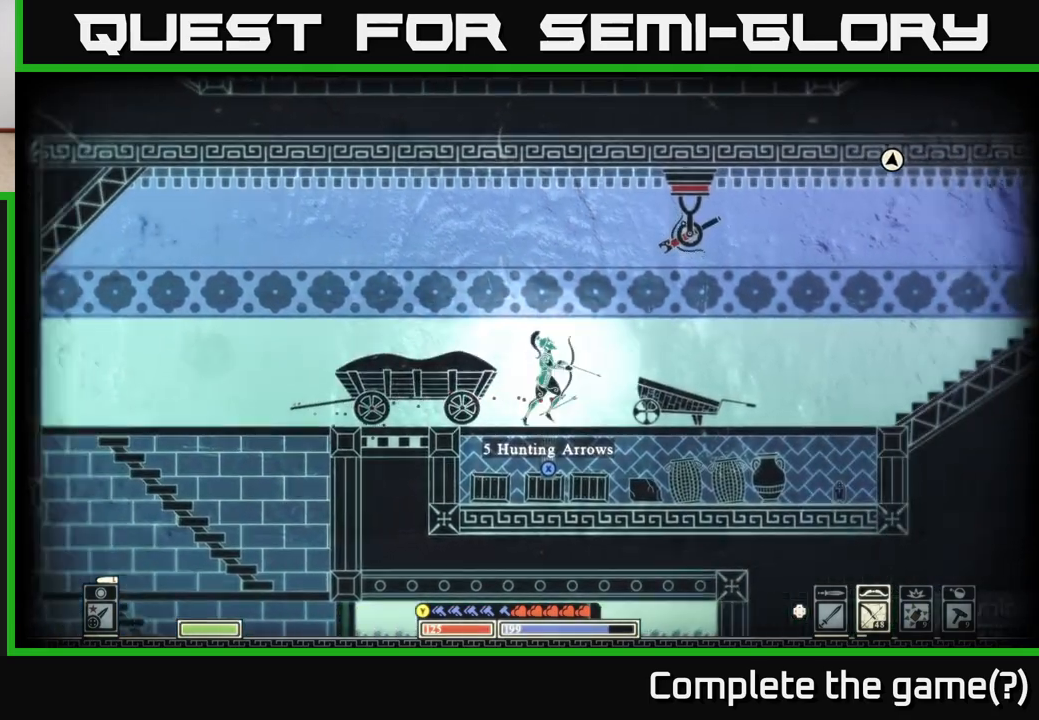
{"buttons": ["R2"], "left_stick": "right", "right_stick": "up", "events": [[317, "right_stick", "up"], [417, "R2", "down"]]}
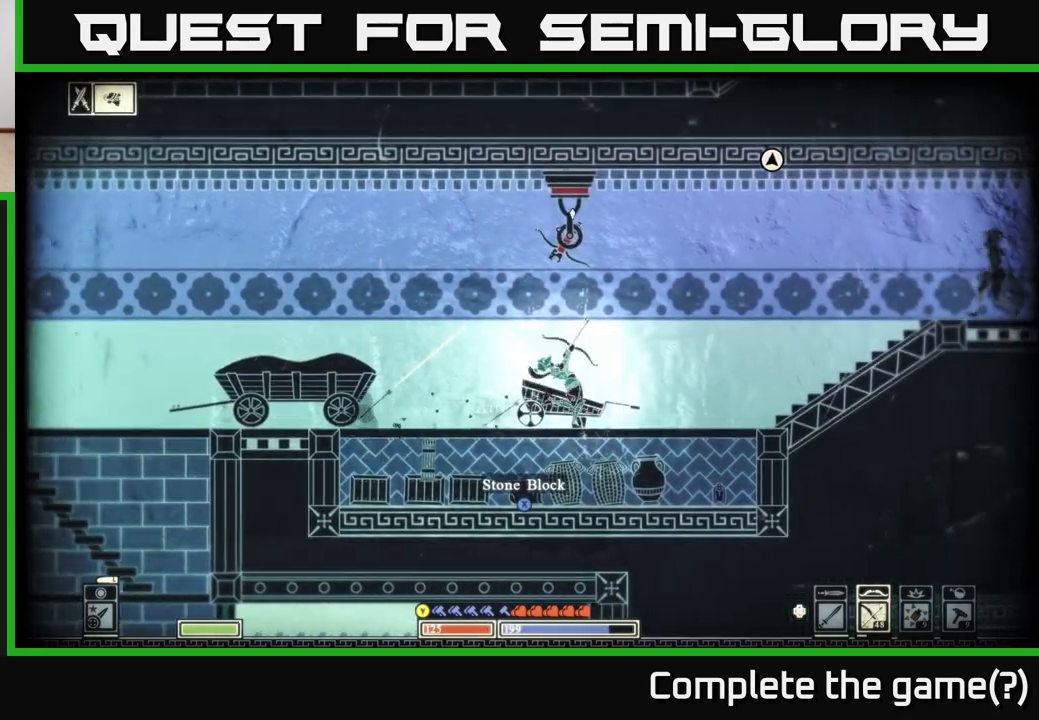
{"buttons": [], "left_stick": "right", "right_stick": "up-left", "events": [[283, "right_stick", "up-left"], [450, "R2", "up"]]}
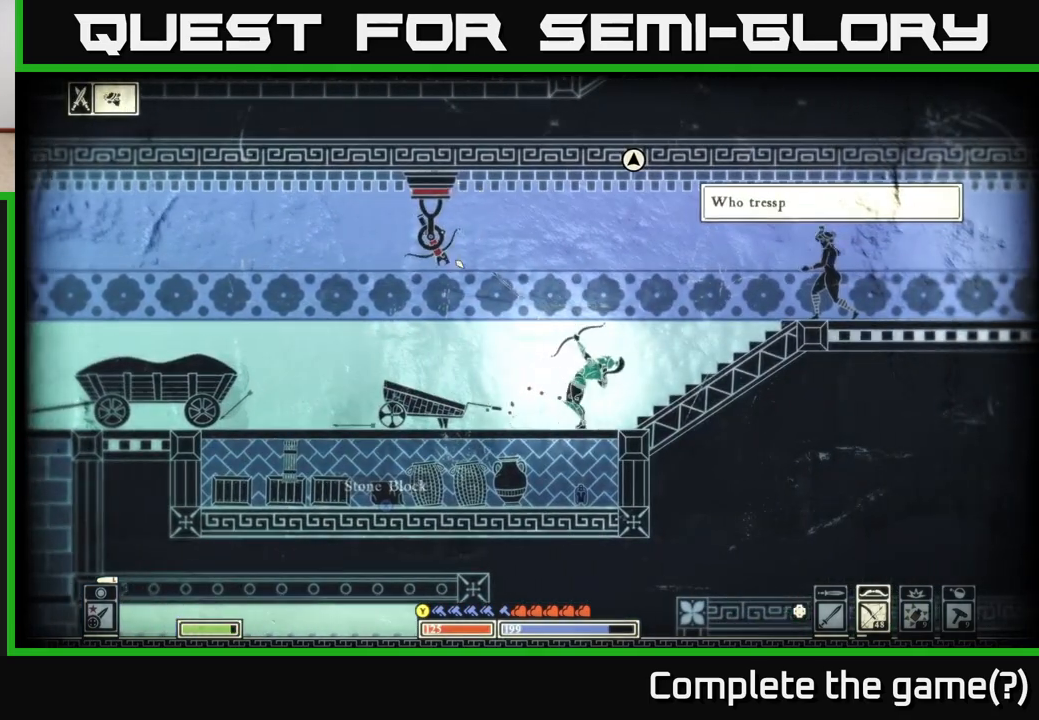
{"buttons": [], "left_stick": "left", "right_stick": "center", "events": [[33, "left_stick", "left"], [167, "right_stick", "center"], [333, "B", "down"], [450, "B", "up"]]}
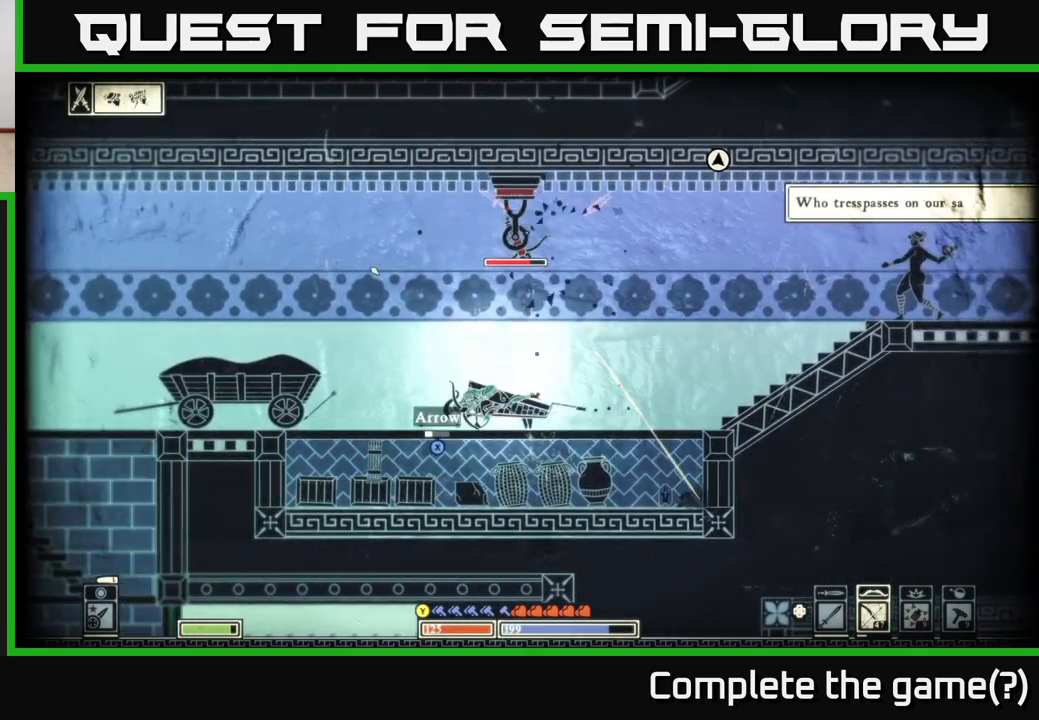
{"buttons": ["R2"], "left_stick": "center", "right_stick": "up-right", "events": [[17, "B", "down"], [100, "B", "up"], [250, "right_stick", "up-right"], [267, "R2", "down"], [400, "left_stick", "center"]]}
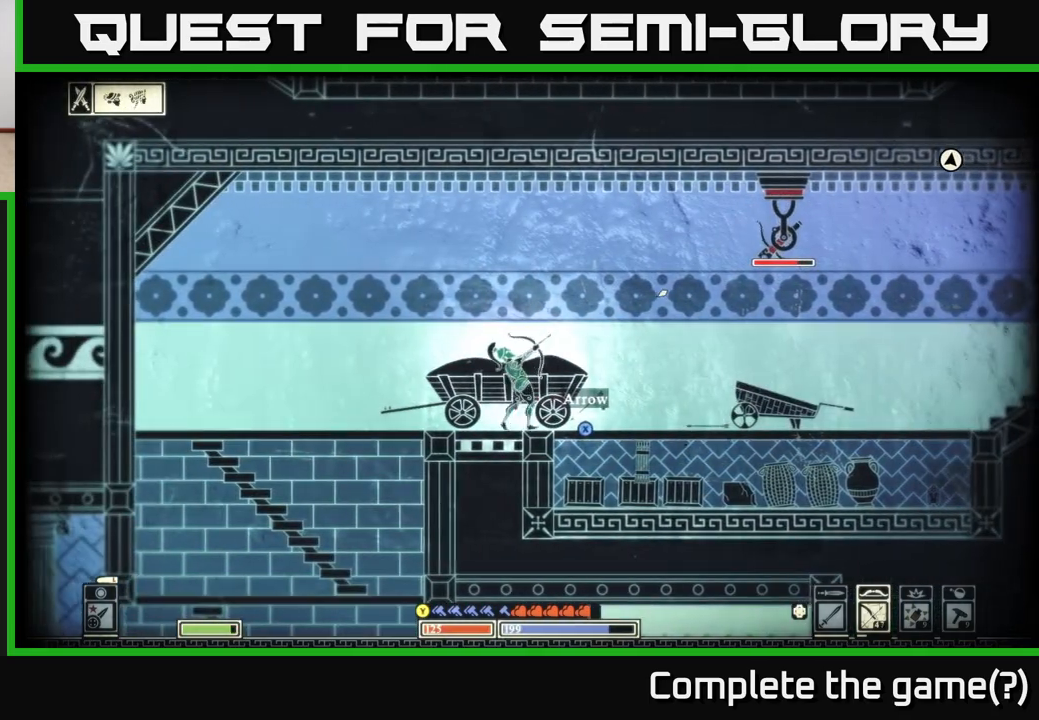
{"buttons": [], "left_stick": "left", "right_stick": "up-right", "events": [[133, "left_stick", "left"], [300, "R2", "up"]]}
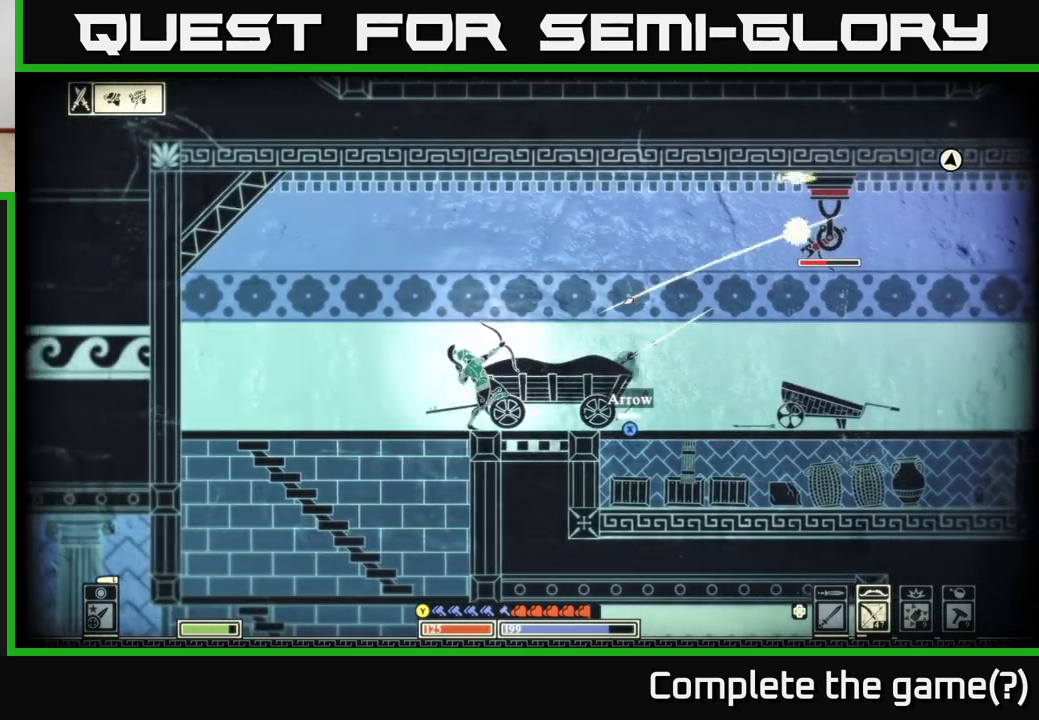
{"buttons": [], "left_stick": "right", "right_stick": "center", "events": [[250, "right_stick", "center"], [333, "left_stick", "center"], [383, "left_stick", "right"]]}
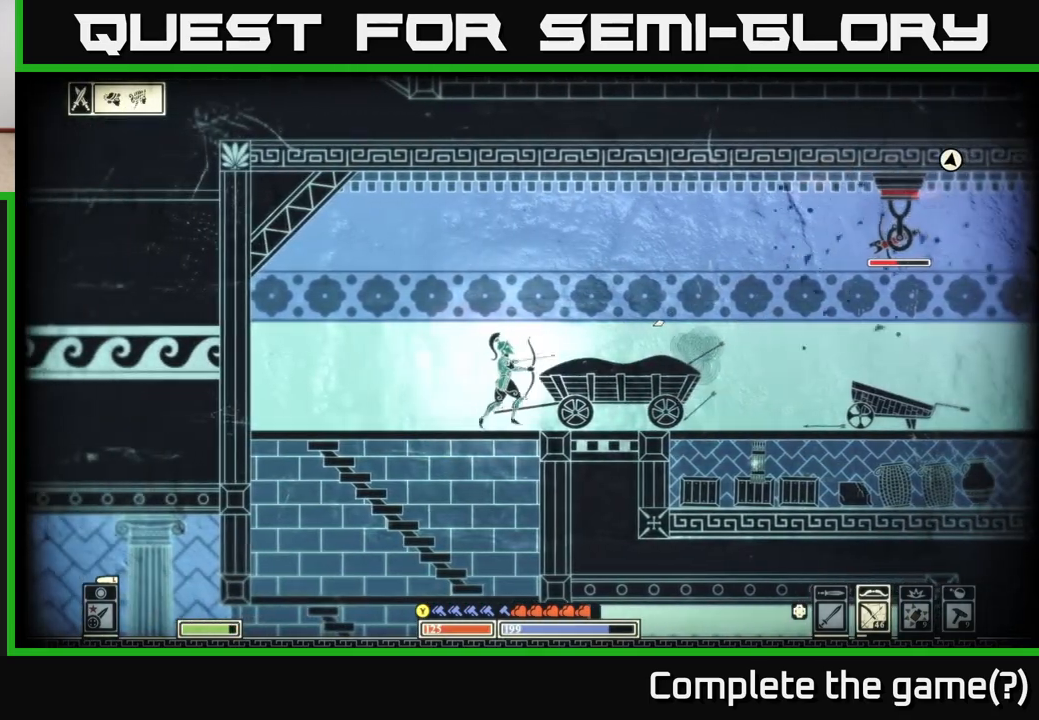
{"buttons": ["B"], "left_stick": "right", "right_stick": "center", "events": [[333, "B", "down"]]}
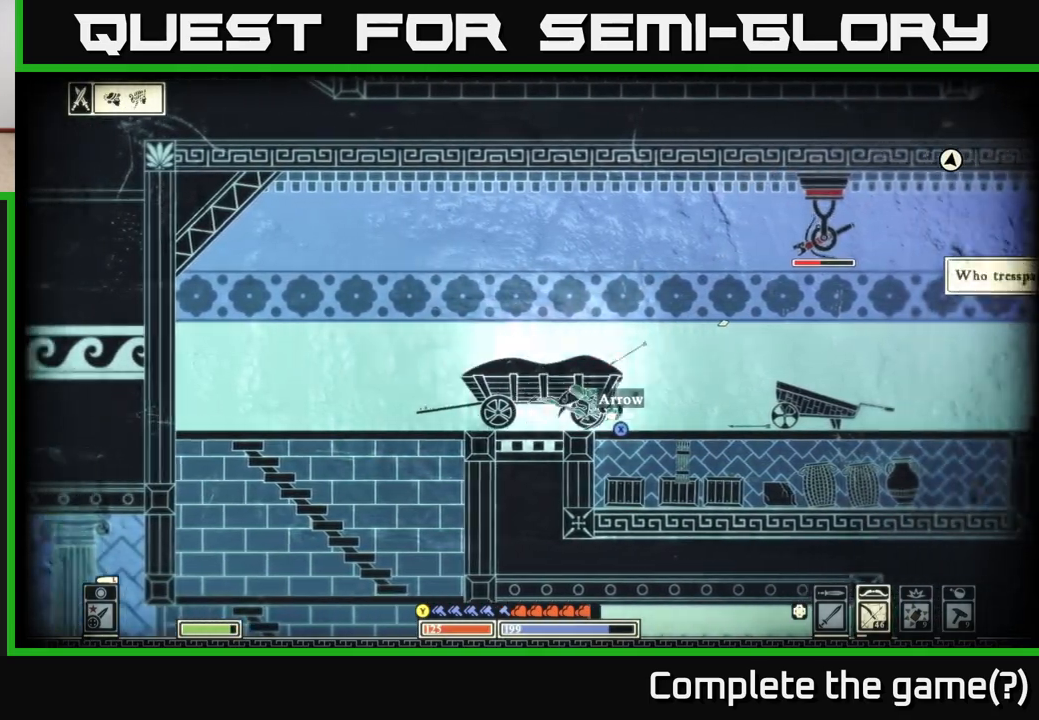
{"buttons": [], "left_stick": "right", "right_stick": "right", "events": [[83, "B", "up"], [433, "right_stick", "right"]]}
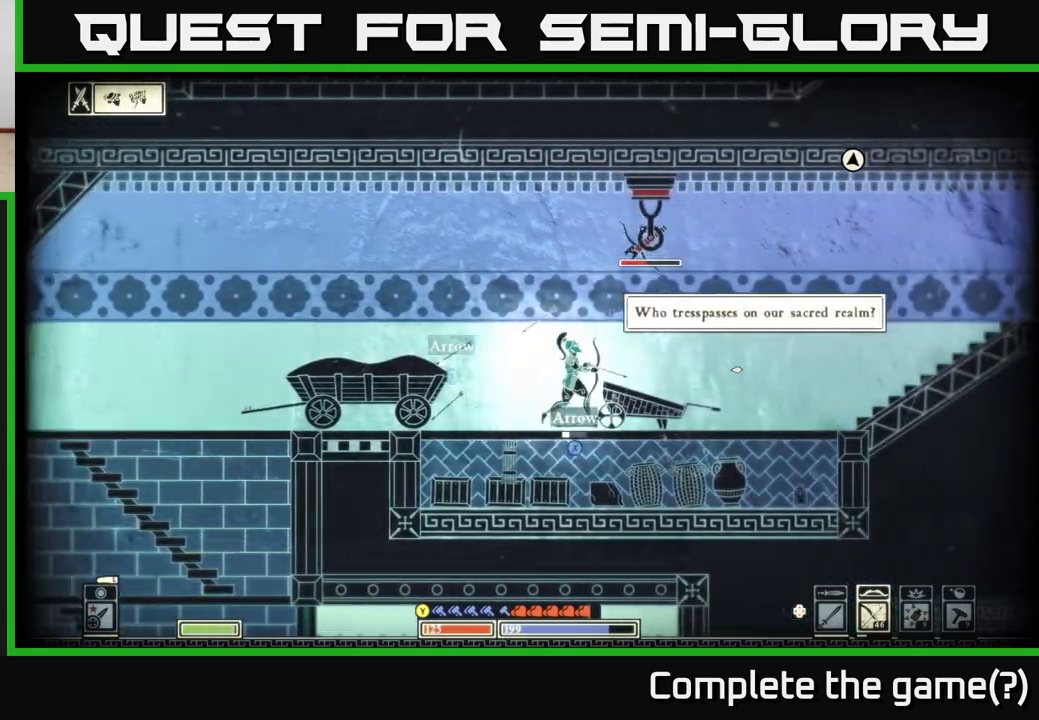
{"buttons": ["R2"], "left_stick": "right", "right_stick": "right", "events": [[33, "R2", "down"]]}
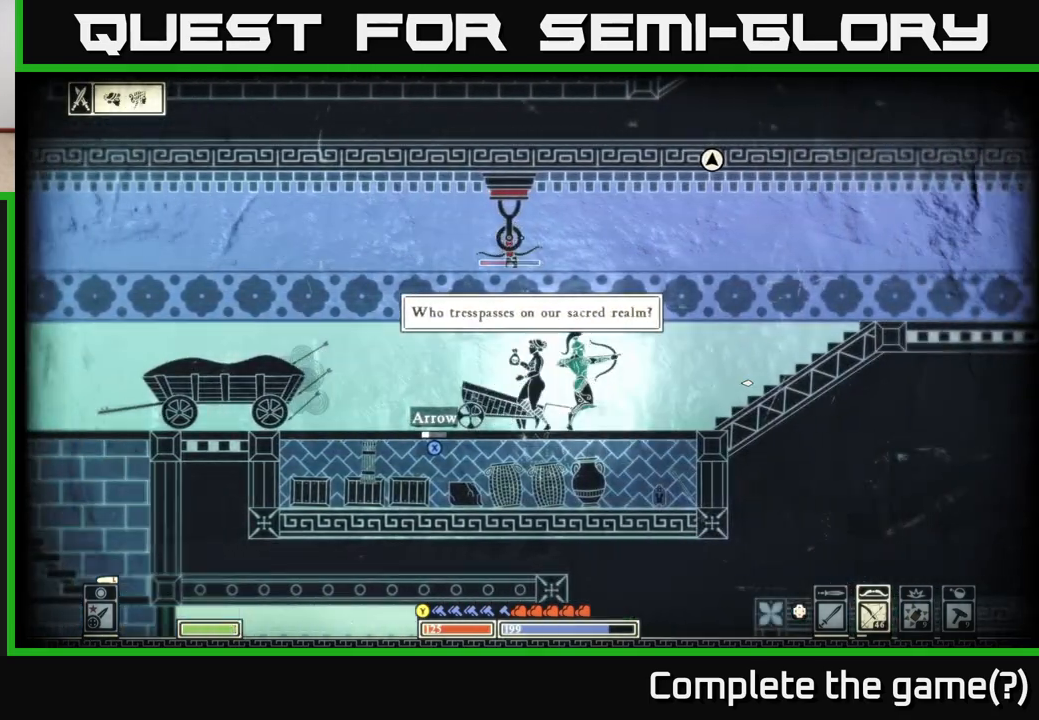
{"buttons": [], "left_stick": "right", "right_stick": "left", "events": [[50, "right_stick", "left"], [167, "R2", "up"]]}
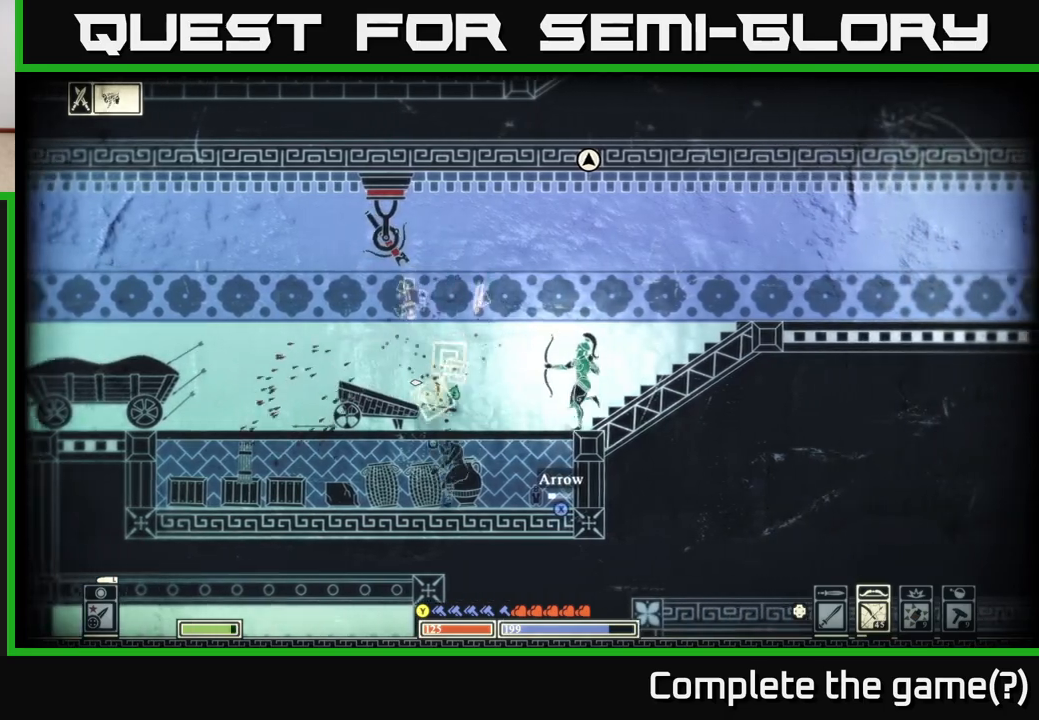
{"buttons": ["R2"], "left_stick": "right", "right_stick": "left", "events": [[417, "R2", "down"]]}
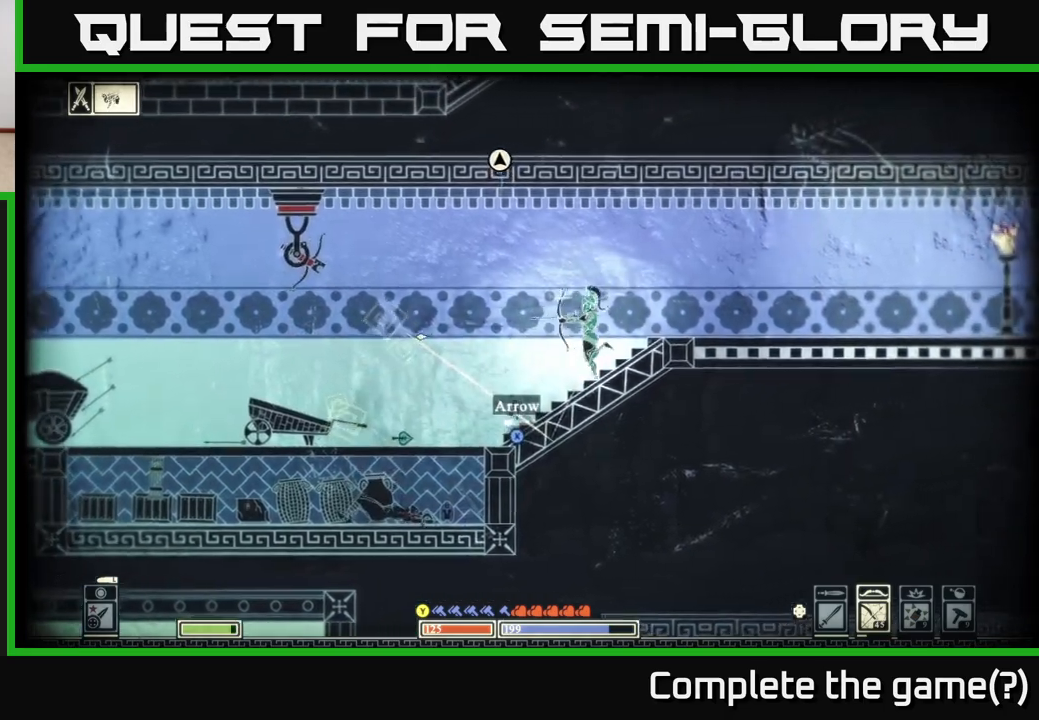
{"buttons": ["R2"], "left_stick": "center", "right_stick": "left", "events": [[283, "left_stick", "center"]]}
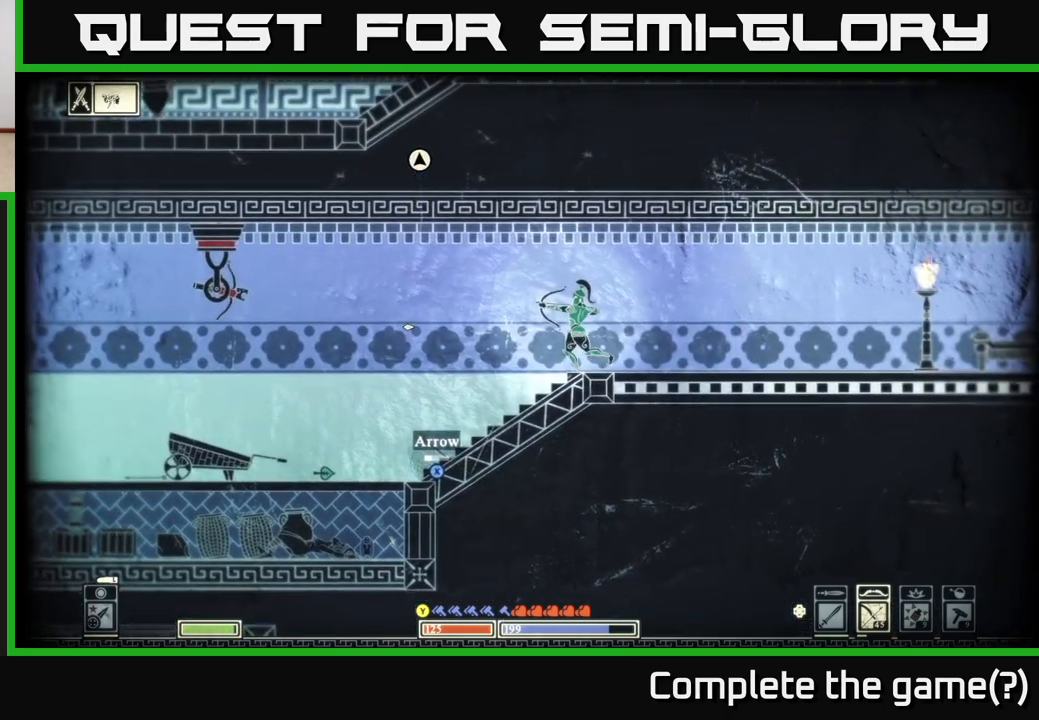
{"buttons": ["B"], "left_stick": "left", "right_stick": "center", "events": [[83, "left_stick", "left"], [133, "R2", "up"], [350, "right_stick", "center"], [467, "B", "down"]]}
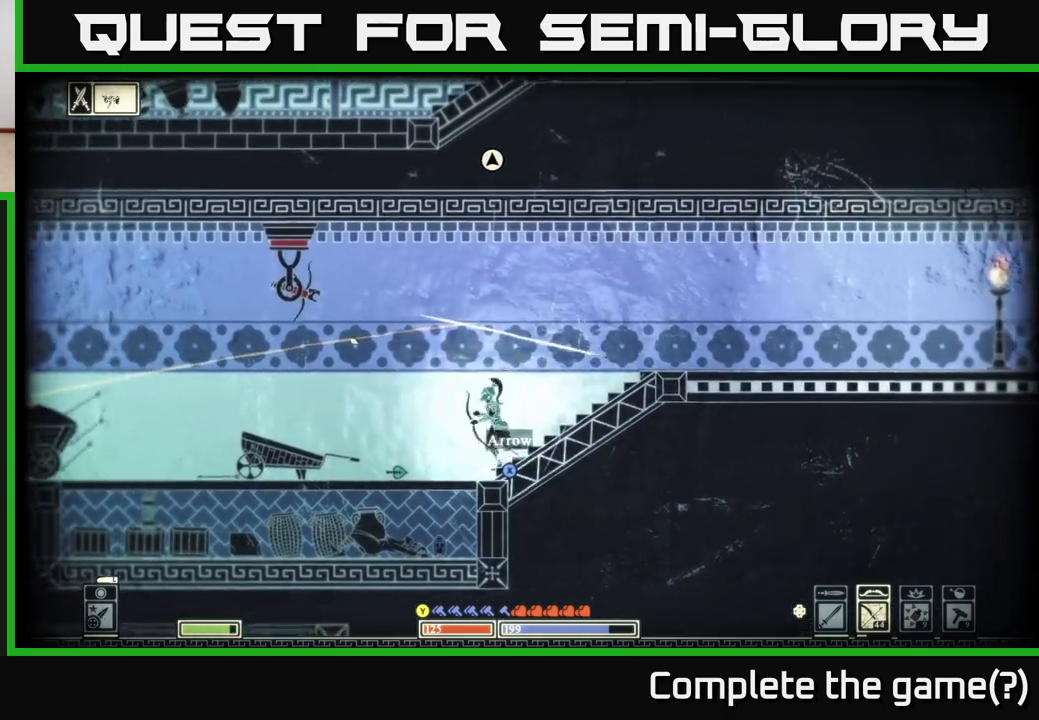
{"buttons": ["R2"], "left_stick": "left", "right_stick": "up-right", "events": [[83, "B", "up"], [333, "right_stick", "up-right"], [500, "R2", "down"]]}
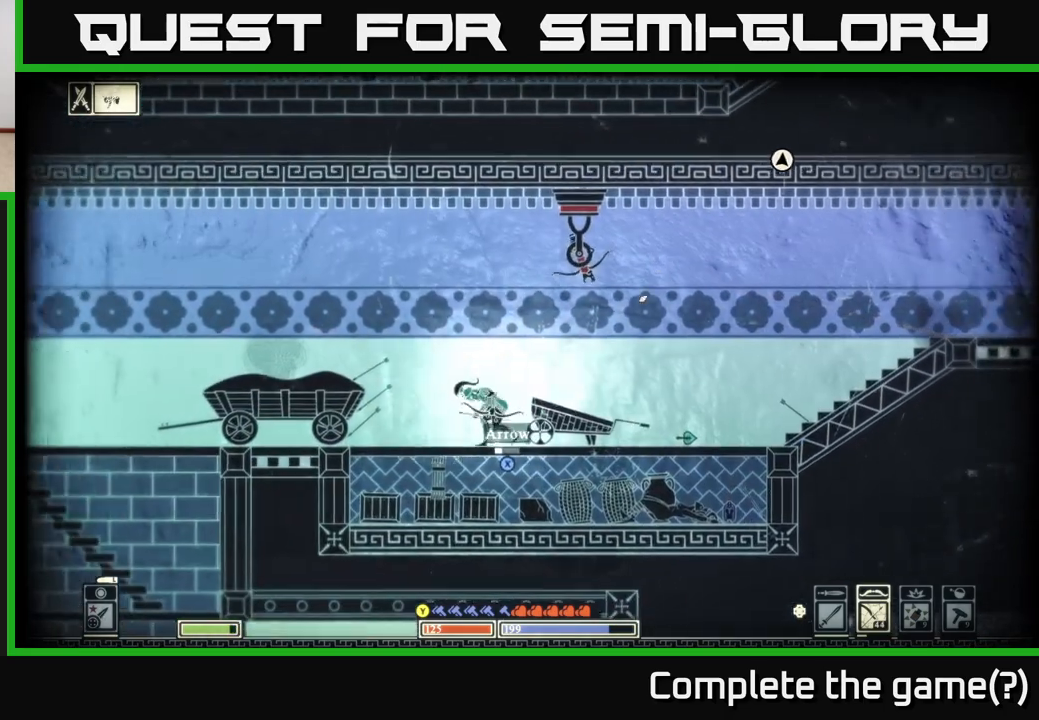
{"buttons": ["R2"], "left_stick": "left", "right_stick": "up-right", "events": [[267, "left_stick", "center"], [450, "left_stick", "left"]]}
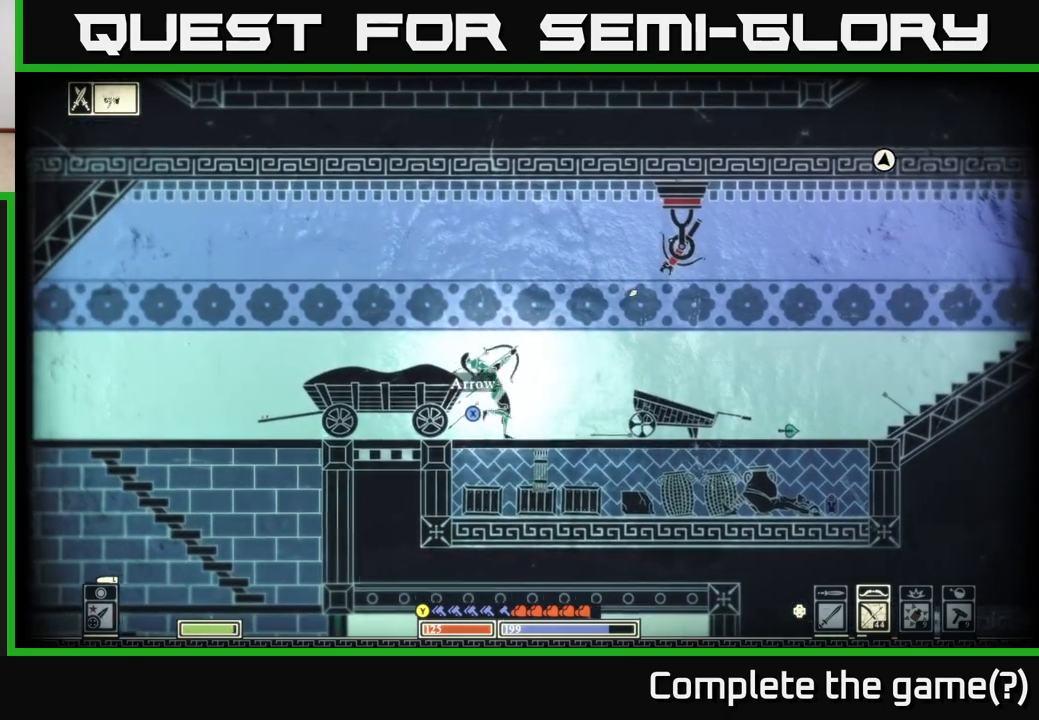
{"buttons": [], "left_stick": "left", "right_stick": "up-right", "events": [[50, "R2", "up"]]}
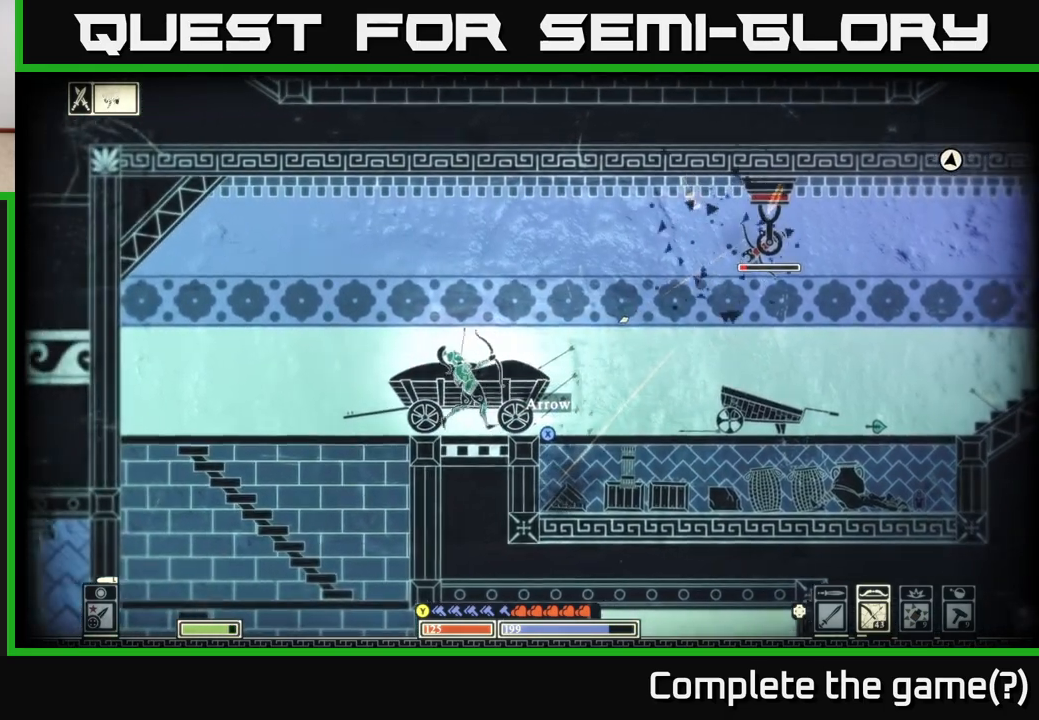
{"buttons": [], "left_stick": "right", "right_stick": "center", "events": [[33, "right_stick", "center"], [50, "left_stick", "right"]]}
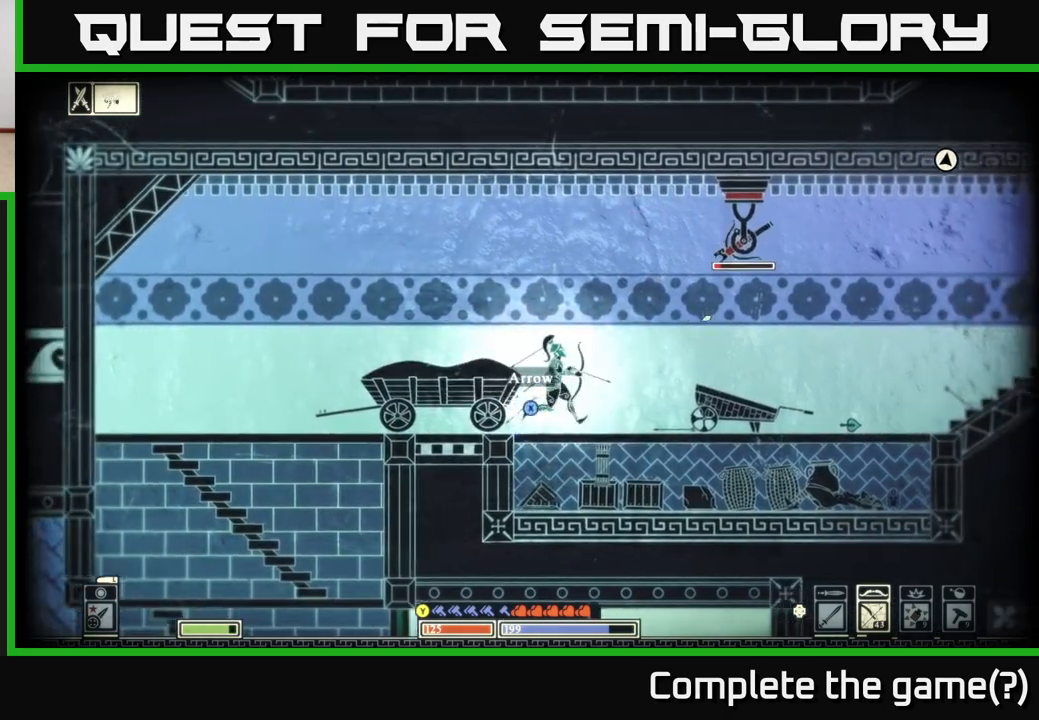
{"buttons": ["R2"], "left_stick": "right", "right_stick": "up-left", "events": [[50, "B", "down"], [250, "B", "up"], [433, "right_stick", "up-left"], [500, "R2", "down"]]}